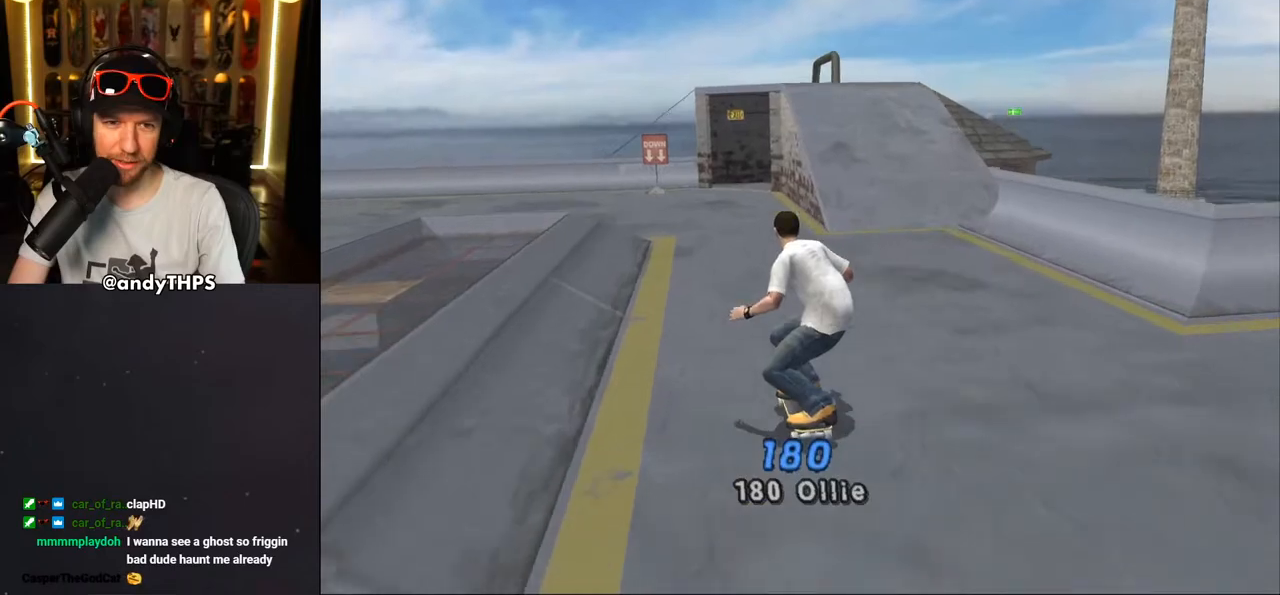
Gameplay with a controller (PlayStation layout); each line is a JSON object with the inputs held at the frame after it. "events" lists button and stick changes between this image and that frame as [ms after this image, input, new state], when the widget could be followed in between. Not read: L1 R2.
{"buttons": [], "left_stick": "center", "right_stick": "right", "events": [[17, "DPAD_LEFT", "down"], [117, "DPAD_DOWN", "down"], [233, "DPAD_DOWN", "up"], [250, "CROSS", "up"], [250, "DPAD_LEFT", "up"], [417, "right_stick", "right"]]}
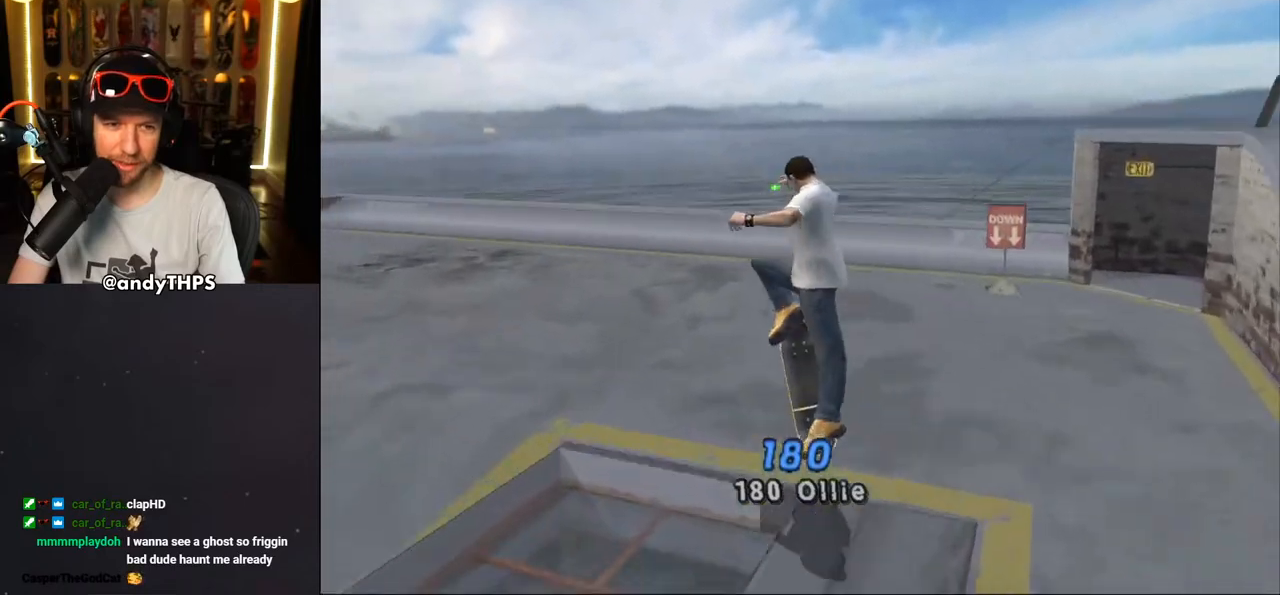
{"buttons": ["DPAD_DOWN", "DPAD_LEFT"], "left_stick": "center", "right_stick": "right", "events": [[367, "DPAD_LEFT", "down"], [417, "DPAD_DOWN", "down"]]}
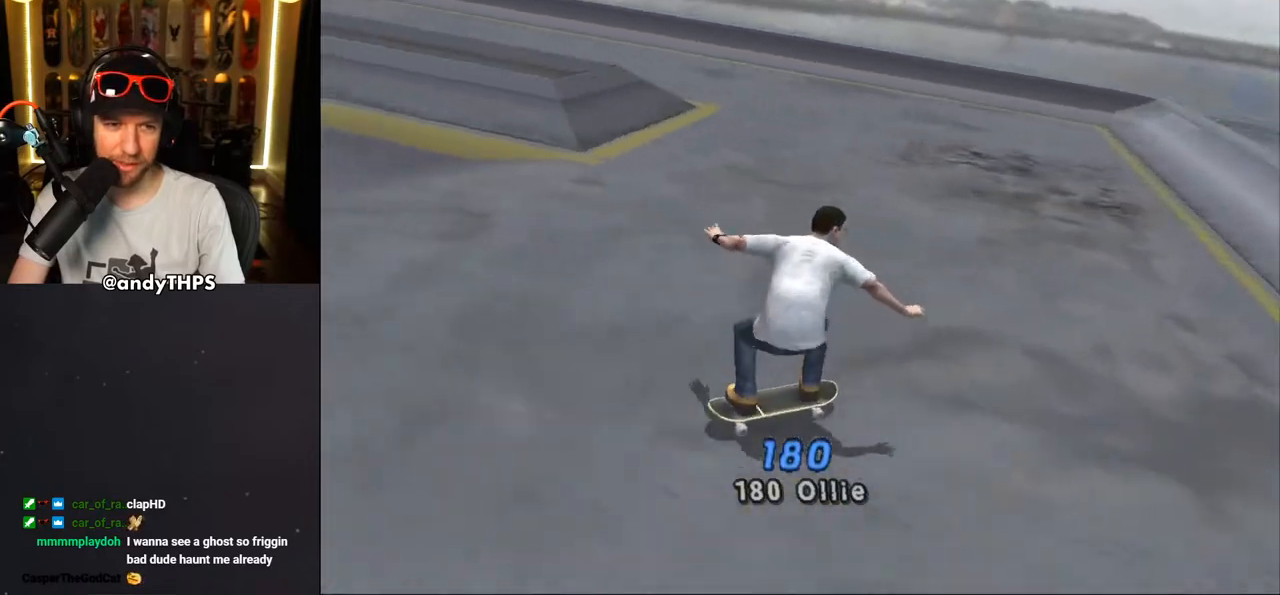
{"buttons": ["CROSS", "DPAD_DOWN", "DPAD_LEFT"], "left_stick": "center", "right_stick": "center", "events": [[33, "right_stick", "center"], [167, "CROSS", "down"]]}
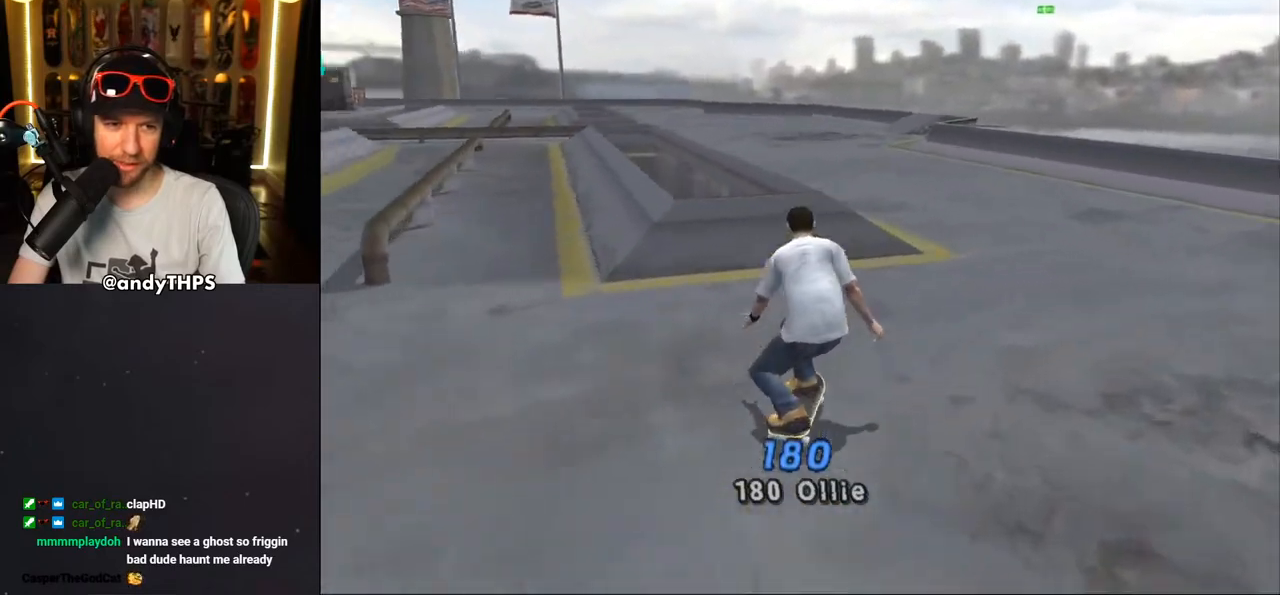
{"buttons": ["TRIANGLE", "DPAD_UP"], "left_stick": "center", "right_stick": "center", "events": [[217, "DPAD_DOWN", "up"], [250, "DPAD_LEFT", "up"], [317, "CROSS", "up"], [333, "TRIANGLE", "down"], [367, "DPAD_UP", "down"]]}
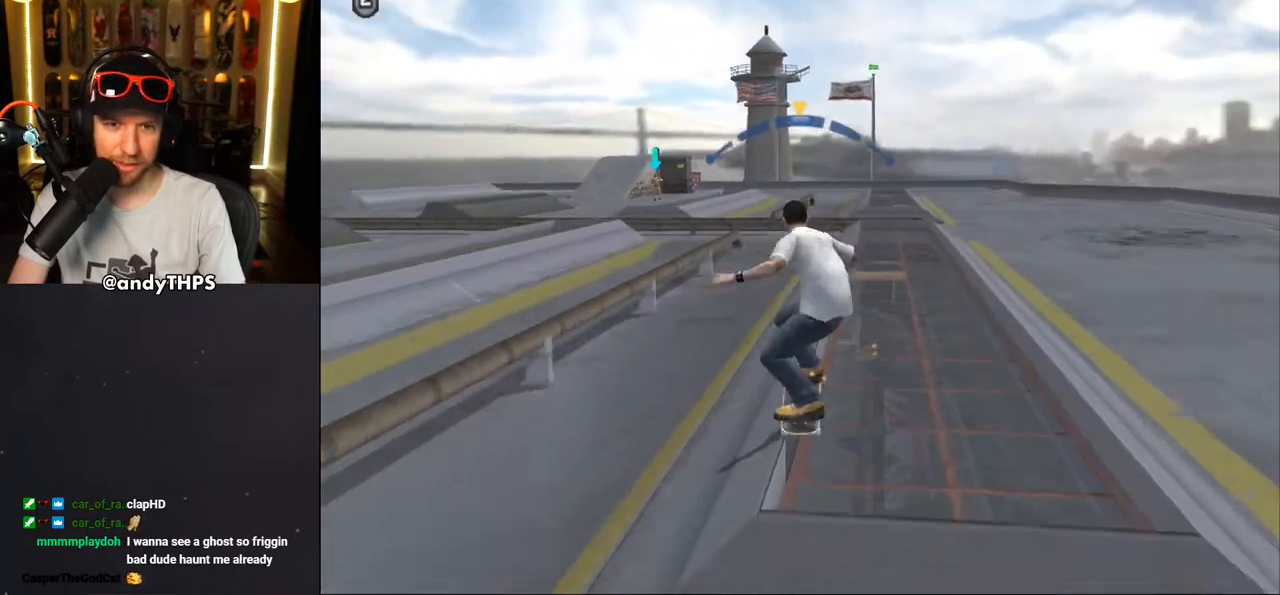
{"buttons": ["CROSS"], "left_stick": "center", "right_stick": "center", "events": [[117, "DPAD_UP", "up"], [150, "TRIANGLE", "up"], [183, "CROSS", "down"], [350, "DPAD_RIGHT", "down"], [400, "DPAD_RIGHT", "up"]]}
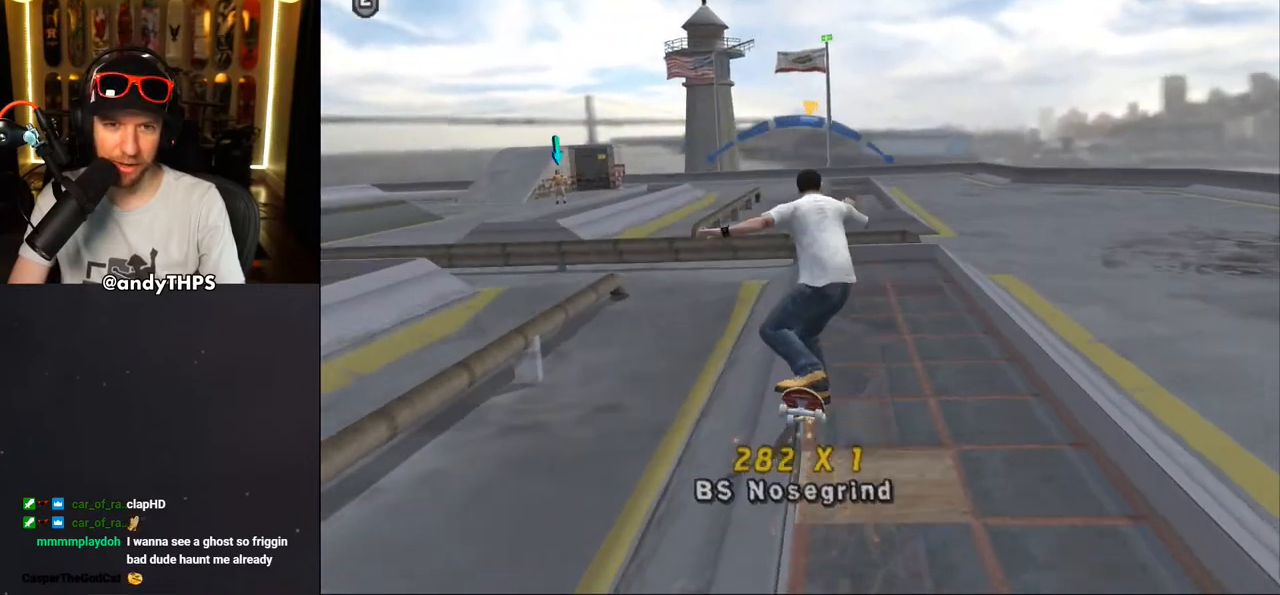
{"buttons": ["SQUARE", "DPAD_UP"], "left_stick": "center", "right_stick": "center", "events": [[100, "DPAD_LEFT", "down"], [117, "DPAD_UP", "down"], [200, "DPAD_UP", "up"], [217, "DPAD_LEFT", "up"], [350, "DPAD_UP", "down"], [367, "CROSS", "up"], [367, "SQUARE", "down"]]}
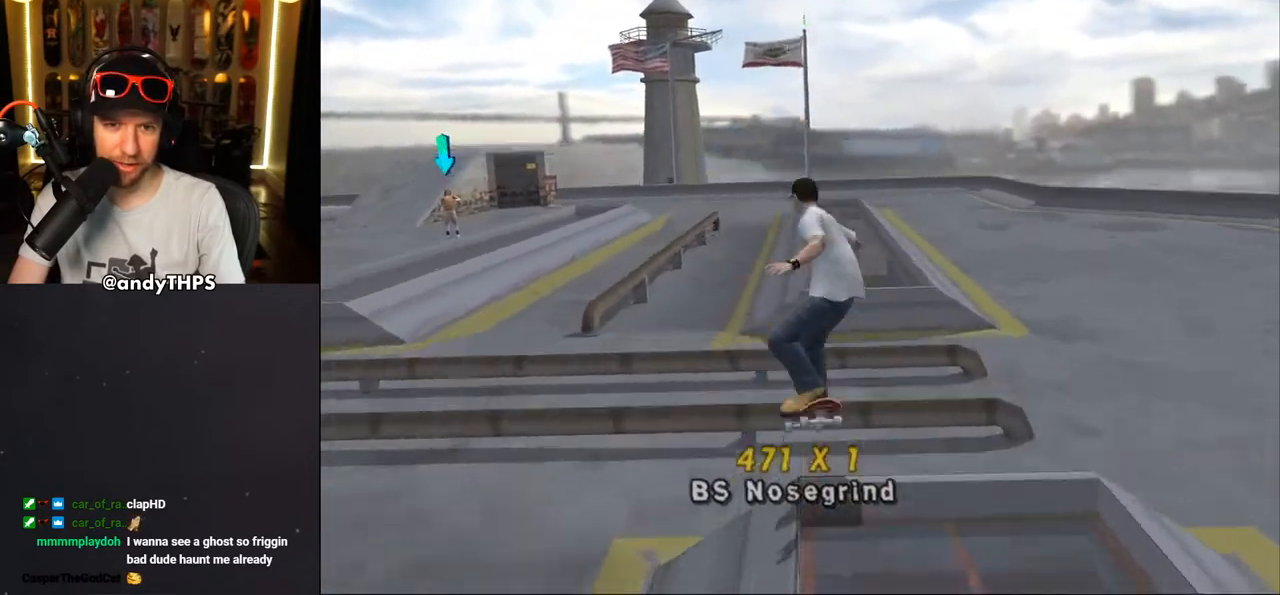
{"buttons": ["TRIANGLE", "DPAD_UP"], "left_stick": "center", "right_stick": "center", "events": [[33, "DPAD_UP", "up"], [83, "SQUARE", "up"], [117, "DPAD_UP", "down"], [200, "DPAD_UP", "up"], [267, "DPAD_UP", "down"], [300, "TRIANGLE", "down"], [350, "DPAD_UP", "up"], [367, "DPAD_UP", "down"]]}
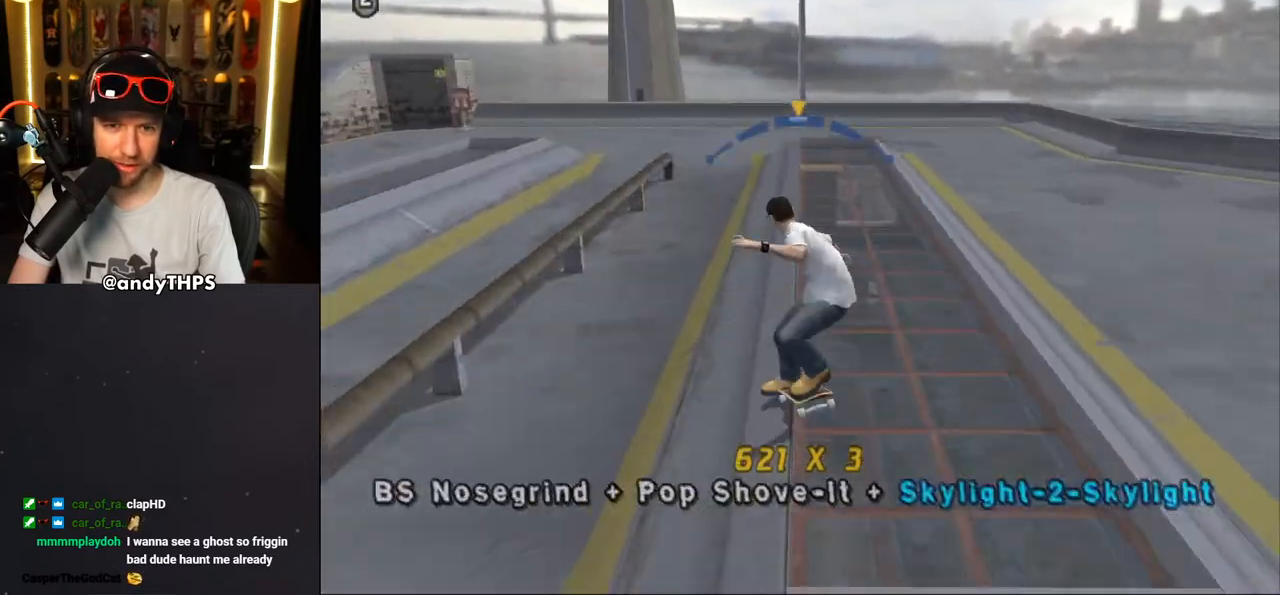
{"buttons": ["TRIANGLE", "DPAD_UP"], "left_stick": "center", "right_stick": "center", "events": [[50, "CROSS", "down"], [50, "TRIANGLE", "up"], [100, "CROSS", "up"], [167, "DPAD_UP", "up"], [317, "DPAD_UP", "down"], [467, "TRIANGLE", "down"]]}
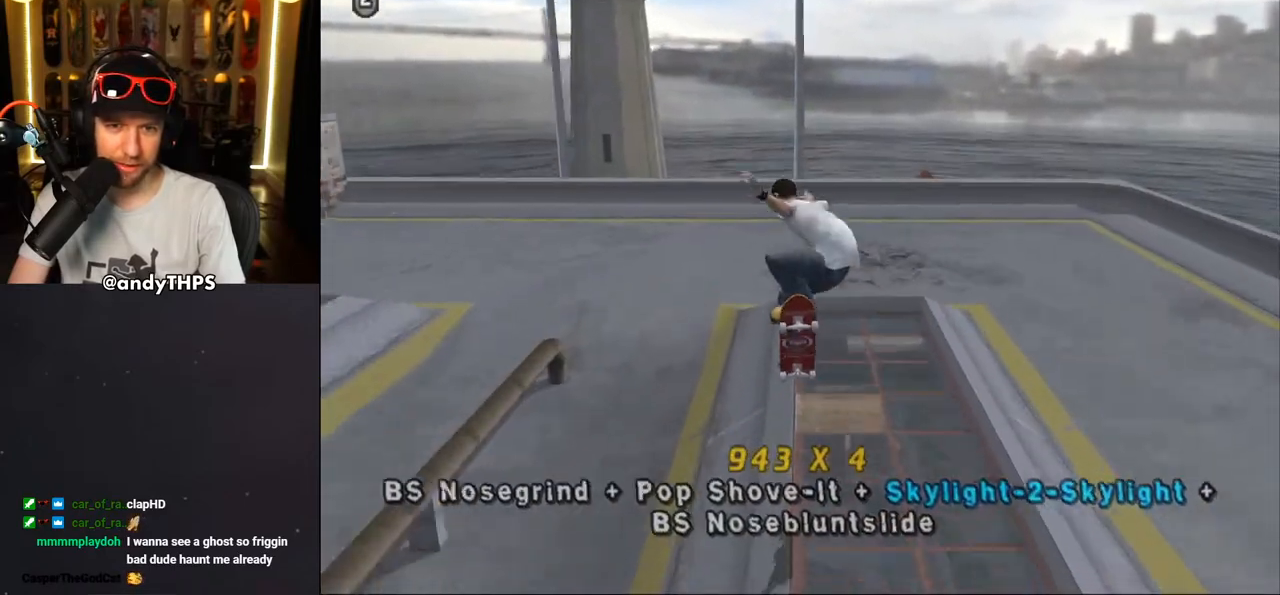
{"buttons": ["CROSS"], "left_stick": "center", "right_stick": "center", "events": [[50, "DPAD_UP", "up"], [167, "DPAD_RIGHT", "down"], [233, "DPAD_RIGHT", "up"], [250, "TRIANGLE", "up"], [267, "CROSS", "down"]]}
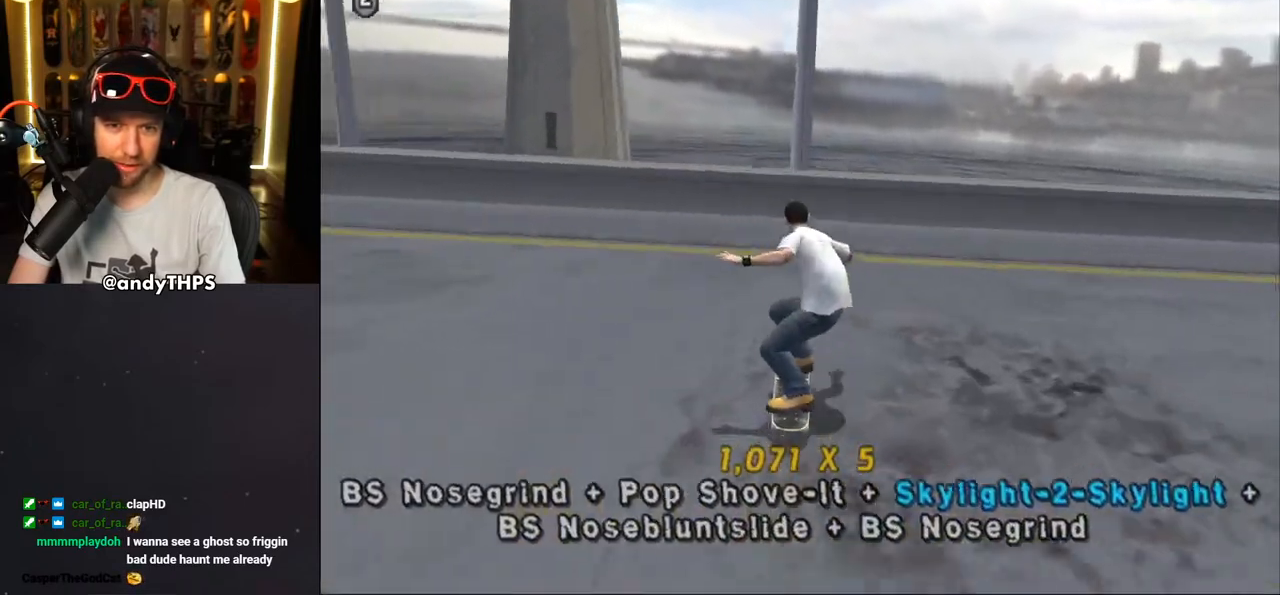
{"buttons": [], "left_stick": "center", "right_stick": "center", "events": [[17, "DPAD_UP", "down"], [83, "DPAD_UP", "up"], [150, "DPAD_UP", "down"], [233, "DPAD_UP", "up"], [283, "DPAD_UP", "down"], [317, "CROSS", "up"], [350, "DPAD_UP", "up"]]}
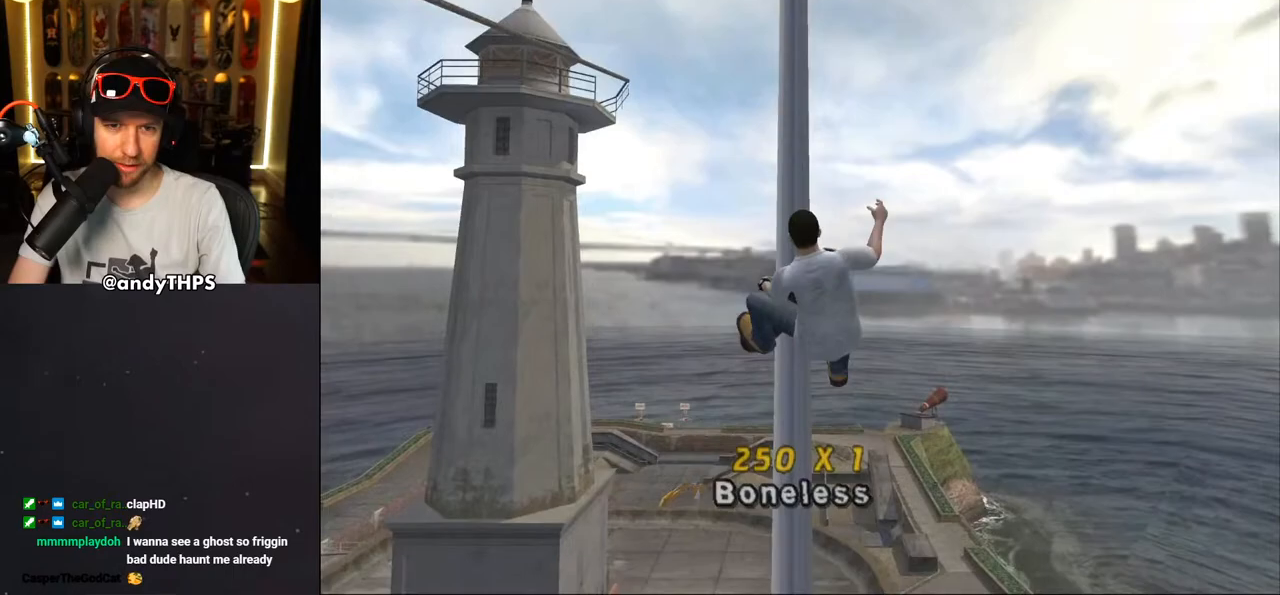
{"buttons": ["TRIANGLE", "DPAD_DOWN"], "left_stick": "center", "right_stick": "center", "events": [[200, "DPAD_DOWN", "down"], [283, "TRIANGLE", "down"], [300, "DPAD_DOWN", "up"], [317, "DPAD_DOWN", "down"]]}
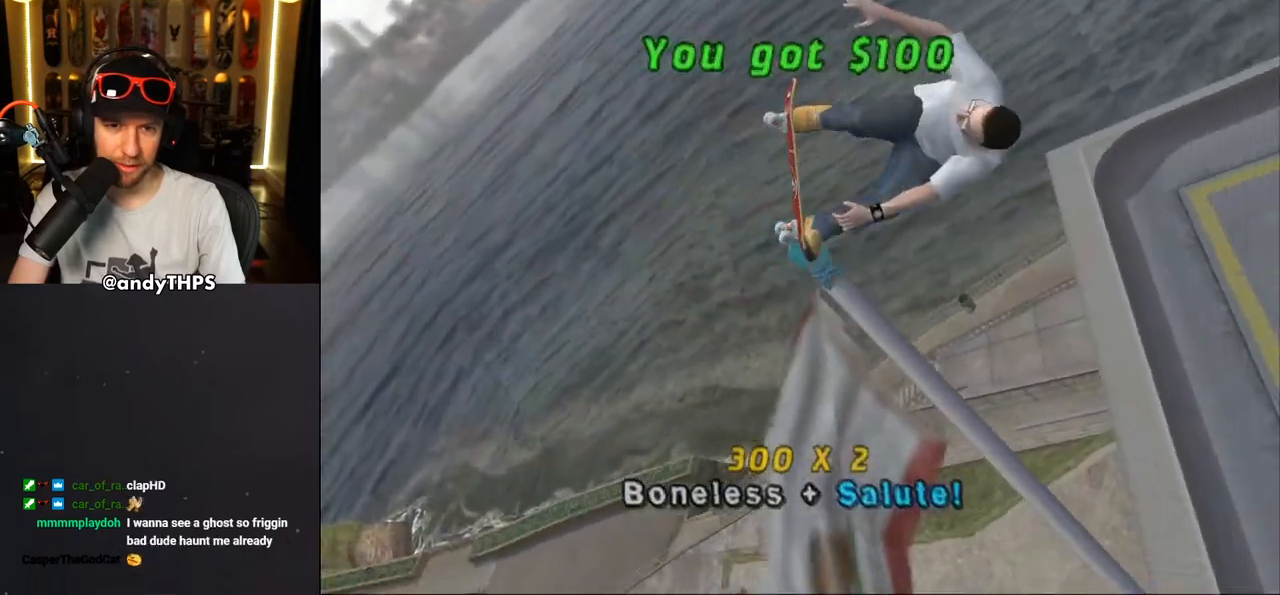
{"buttons": [], "left_stick": "center", "right_stick": "center", "events": [[133, "DPAD_DOWN", "up"], [217, "TRIANGLE", "up"], [233, "CROSS", "down"], [333, "CROSS", "up"]]}
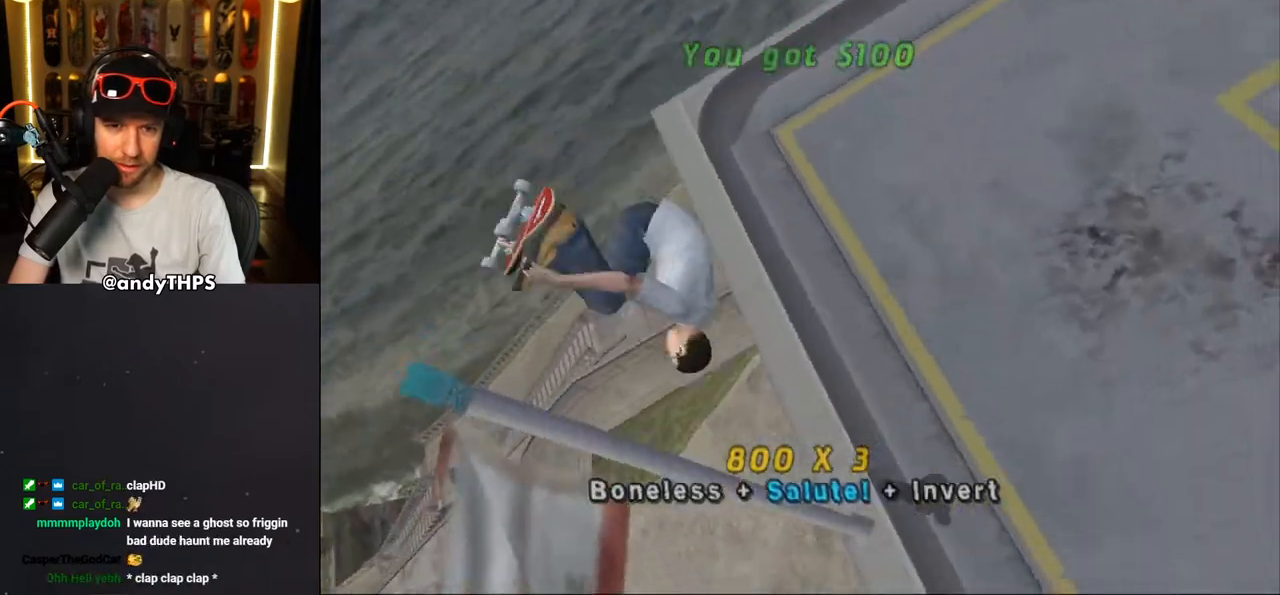
{"buttons": ["CROSS"], "left_stick": "center", "right_stick": "center", "events": [[300, "CROSS", "down"]]}
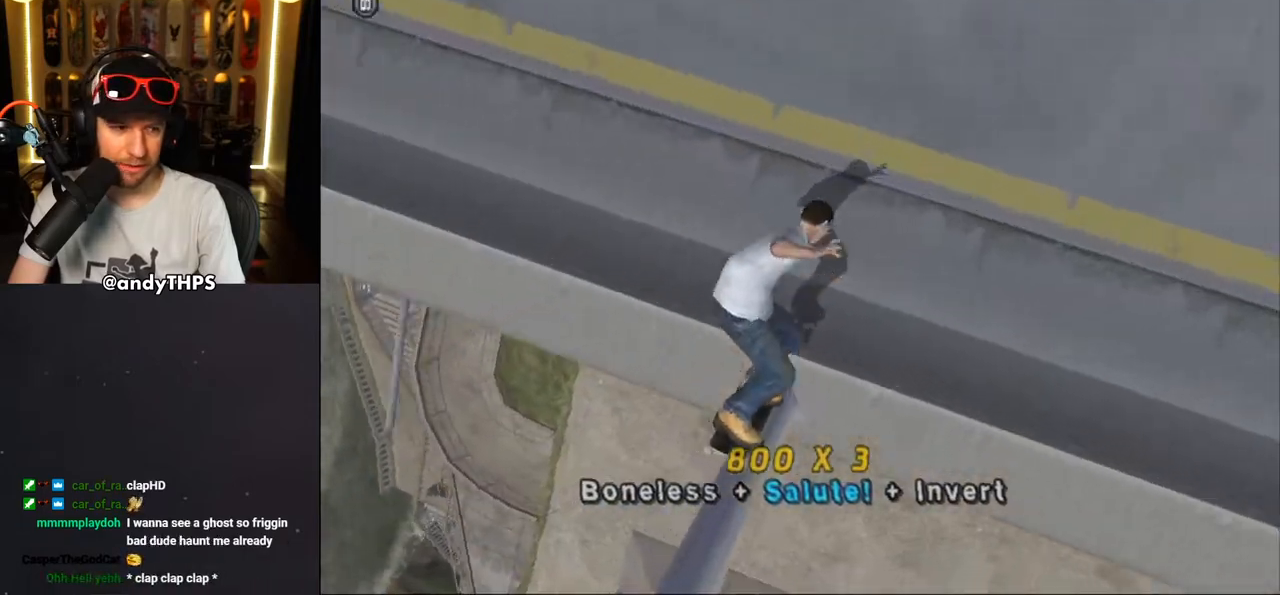
{"buttons": ["CROSS", "DPAD_UP"], "left_stick": "center", "right_stick": "center", "events": [[200, "DPAD_UP", "down"], [300, "DPAD_UP", "up"], [367, "CROSS", "up"], [367, "DPAD_UP", "down"], [467, "CROSS", "down"]]}
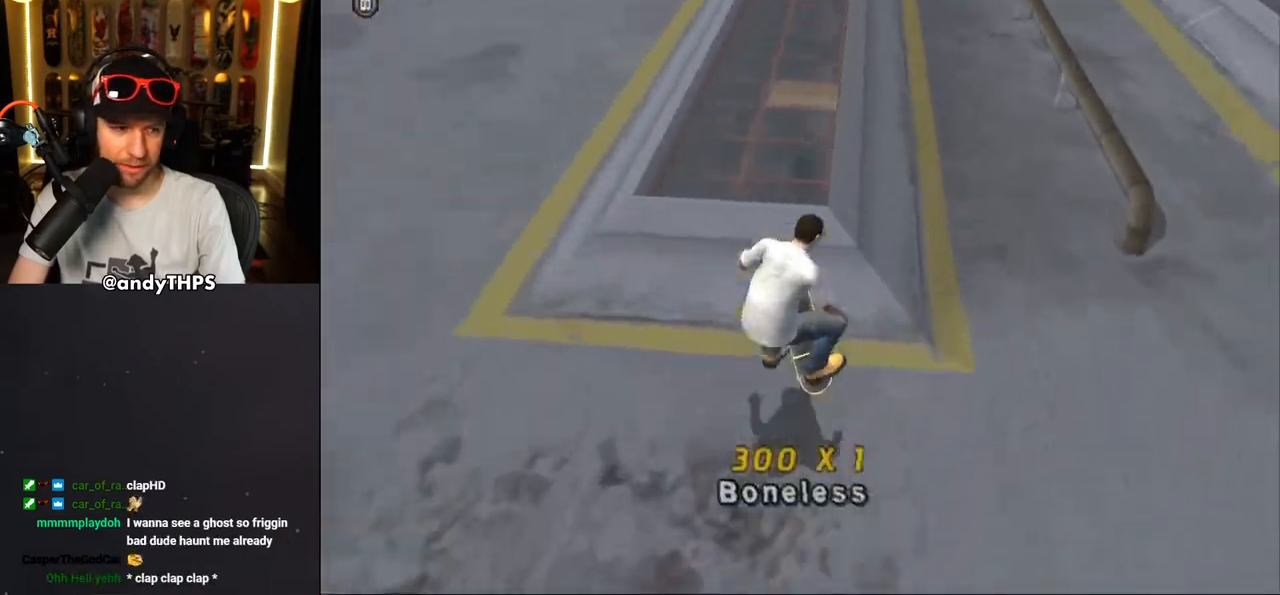
{"buttons": ["TRIANGLE", "L2", "DPAD_UP"], "left_stick": "center", "right_stick": "center", "events": [[17, "L2", "down"], [83, "CROSS", "up"], [150, "DPAD_UP", "up"], [200, "DPAD_UP", "down"], [317, "DPAD_UP", "up"], [333, "DPAD_UP", "down"], [350, "TRIANGLE", "down"]]}
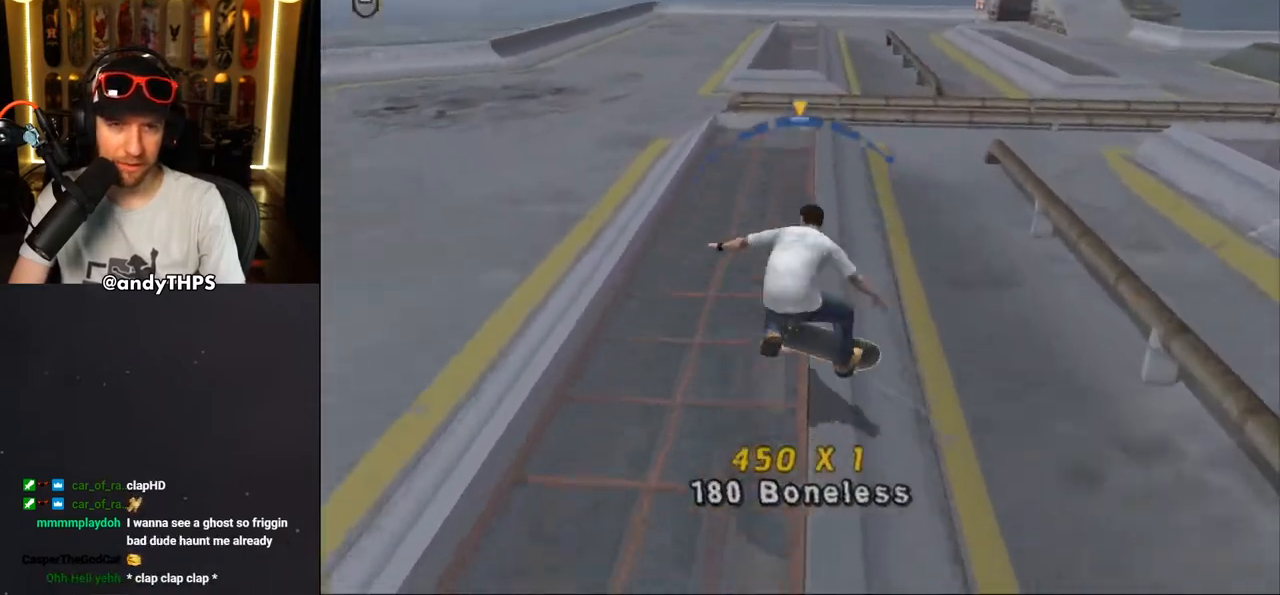
{"buttons": ["DPAD_UP"], "left_stick": "center", "right_stick": "center", "events": [[17, "DPAD_UP", "up"], [50, "L2", "up"], [183, "TRIANGLE", "up"], [217, "CROSS", "down"], [417, "CROSS", "up"], [450, "DPAD_UP", "down"]]}
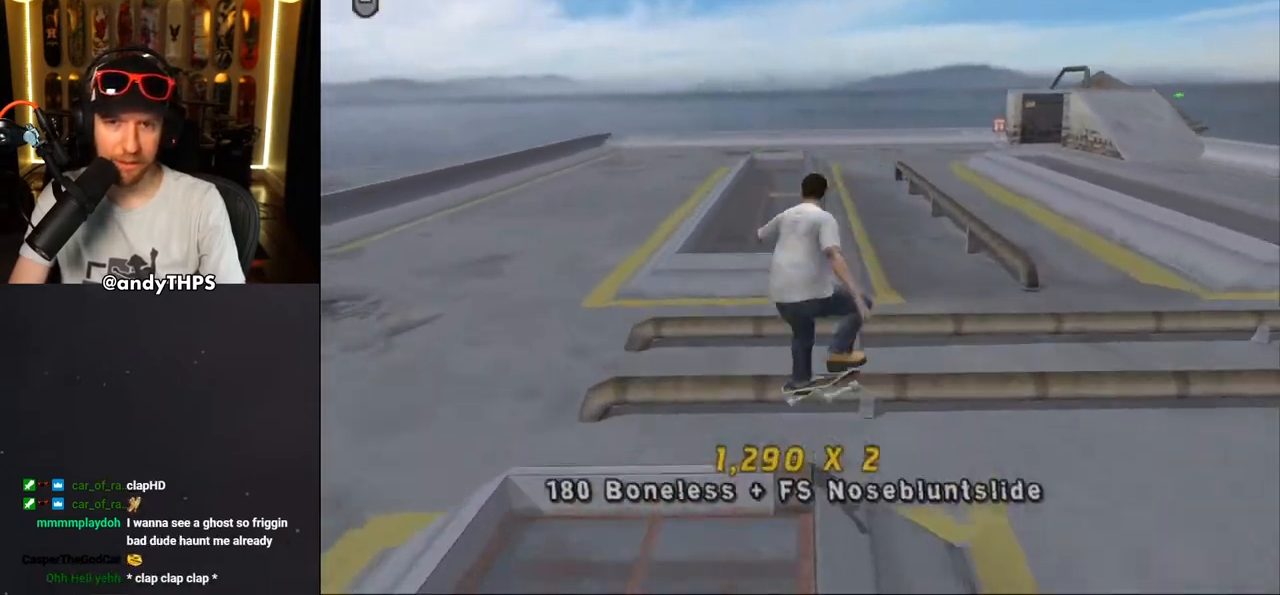
{"buttons": ["TRIANGLE"], "left_stick": "center", "right_stick": "center", "events": [[50, "DPAD_UP", "up"], [100, "DPAD_UP", "down"], [200, "DPAD_UP", "up"], [233, "DPAD_UP", "down"], [267, "TRIANGLE", "down"], [383, "DPAD_UP", "up"]]}
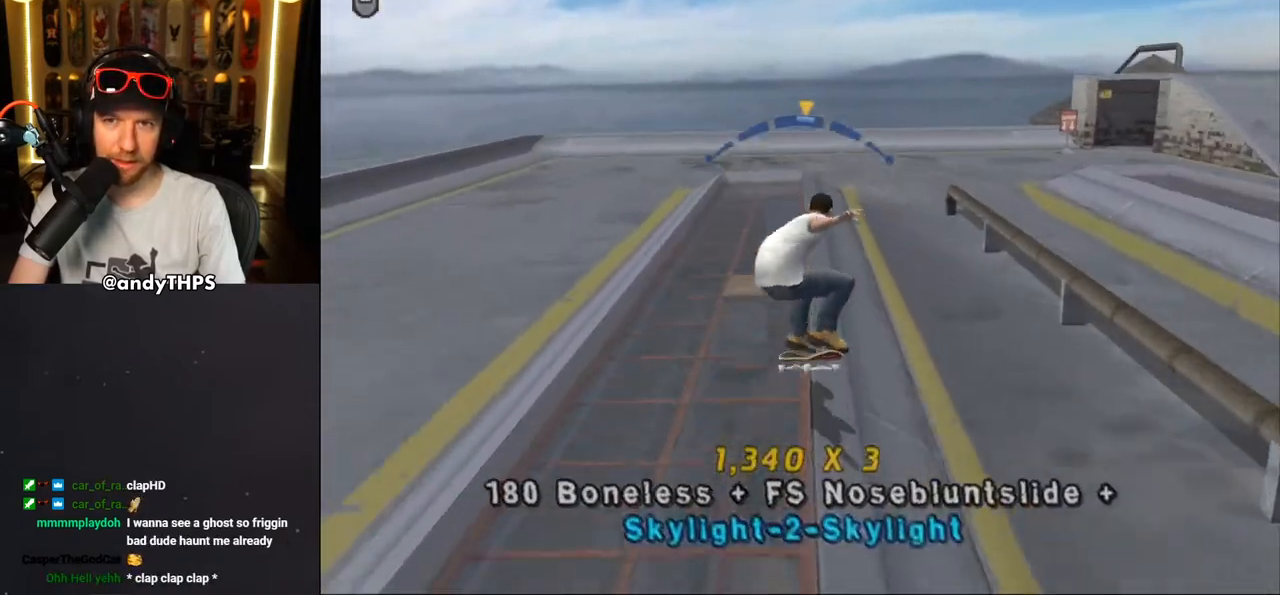
{"buttons": ["CROSS", "L2", "DPAD_RIGHT"], "left_stick": "center", "right_stick": "center", "events": [[100, "TRIANGLE", "up"], [117, "CROSS", "down"], [117, "DPAD_RIGHT", "down"], [167, "L2", "down"], [233, "CROSS", "up"], [333, "CROSS", "down"]]}
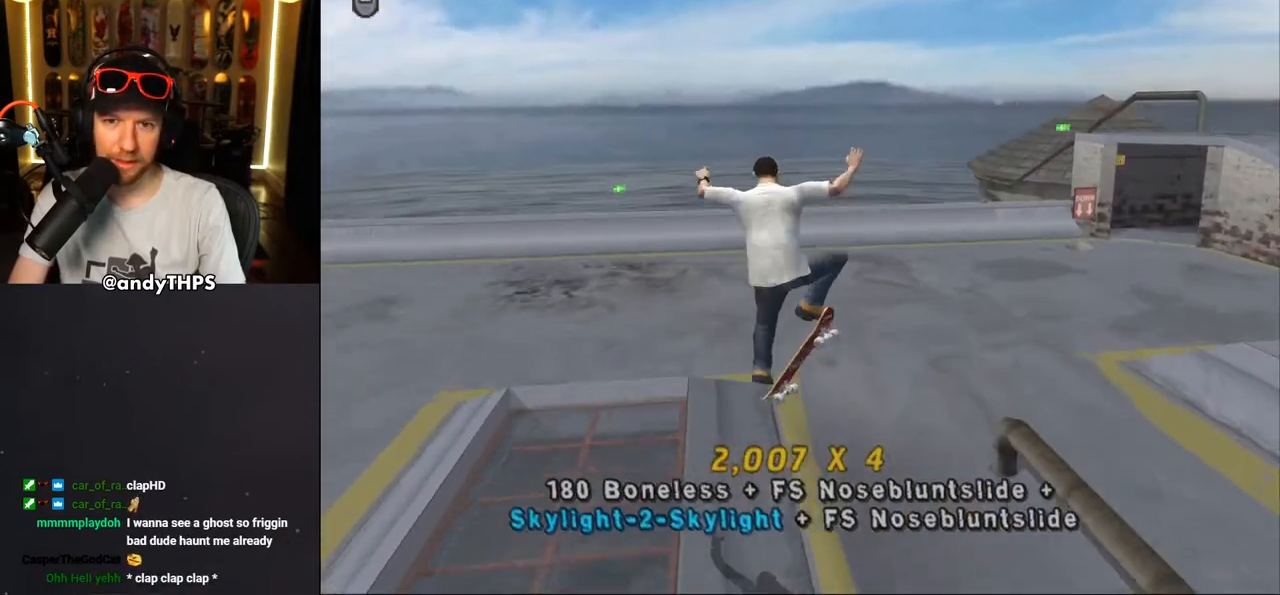
{"buttons": ["CROSS", "DPAD_UP"], "left_stick": "center", "right_stick": "center", "events": [[17, "DPAD_RIGHT", "up"], [217, "L2", "up"], [333, "DPAD_UP", "down"], [417, "DPAD_UP", "up"], [483, "DPAD_UP", "down"]]}
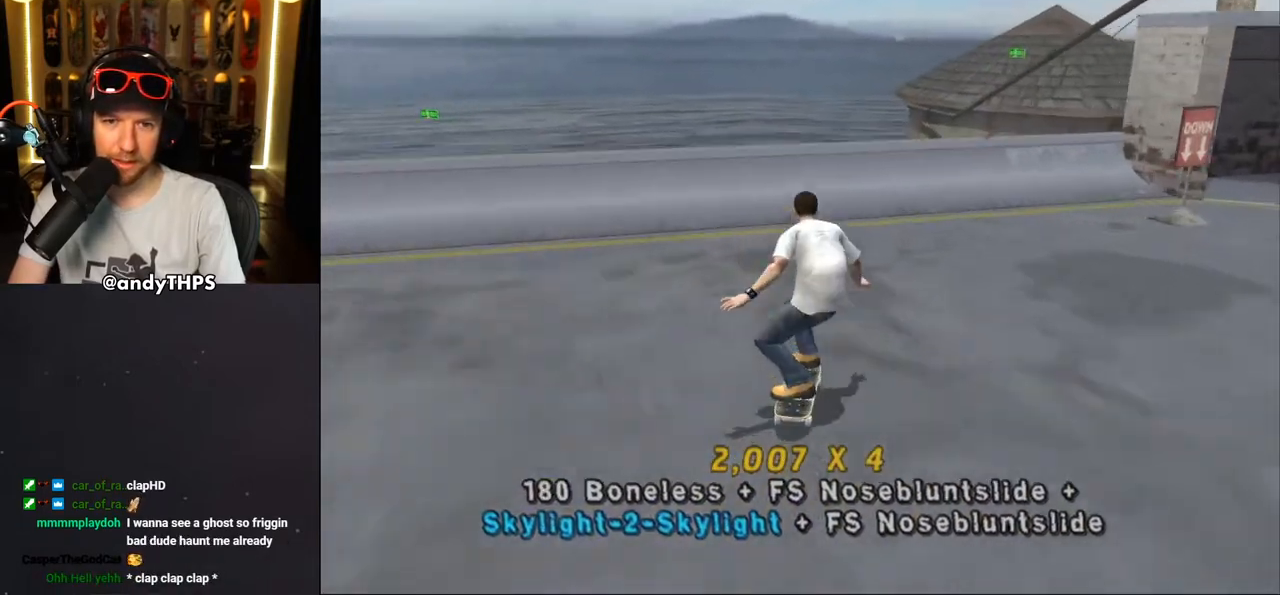
{"buttons": ["CROSS"], "left_stick": "center", "right_stick": "center", "events": [[50, "DPAD_UP", "up"], [150, "DPAD_UP", "down"], [183, "DPAD_RIGHT", "down"], [183, "DPAD_UP", "up"], [250, "DPAD_DOWN", "down"], [300, "CROSS", "up"], [317, "TRIANGLE", "down"], [333, "DPAD_DOWN", "up"], [367, "DPAD_RIGHT", "up"], [450, "CROSS", "down"], [450, "TRIANGLE", "up"]]}
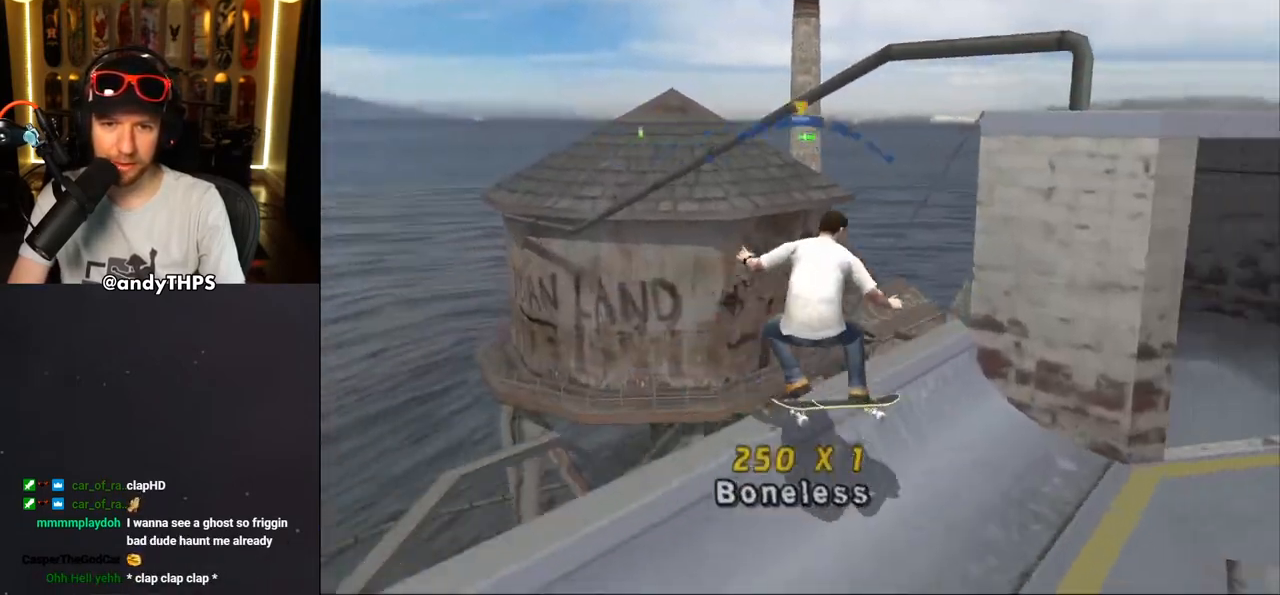
{"buttons": ["CROSS"], "left_stick": "center", "right_stick": "center", "events": [[33, "DPAD_UP", "down"], [83, "CROSS", "up"], [83, "DPAD_UP", "up"], [167, "DPAD_UP", "down"], [200, "CROSS", "down"], [200, "DPAD_UP", "up"]]}
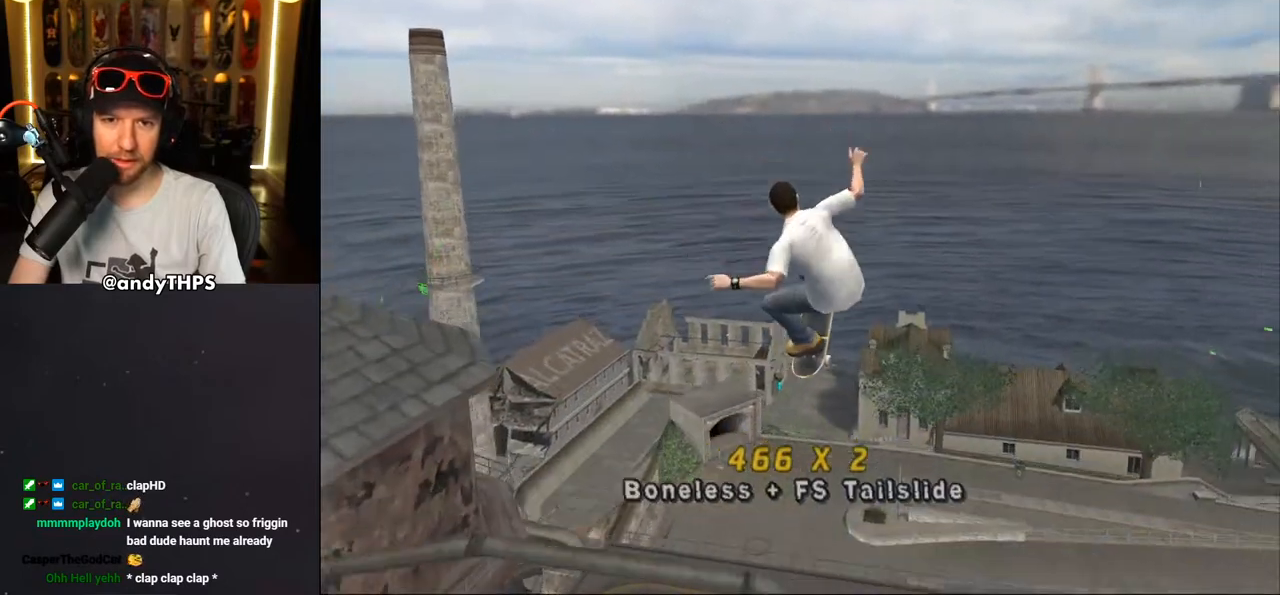
{"buttons": ["CROSS"], "left_stick": "center", "right_stick": "center", "events": []}
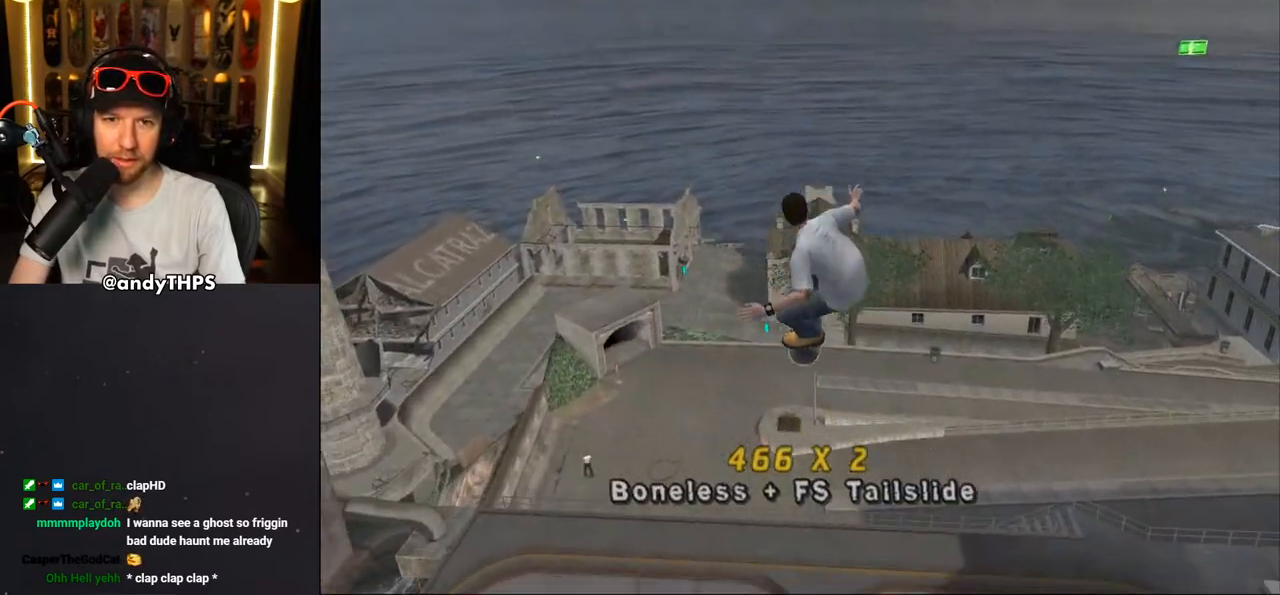
{"buttons": ["CROSS"], "left_stick": "center", "right_stick": "center", "events": []}
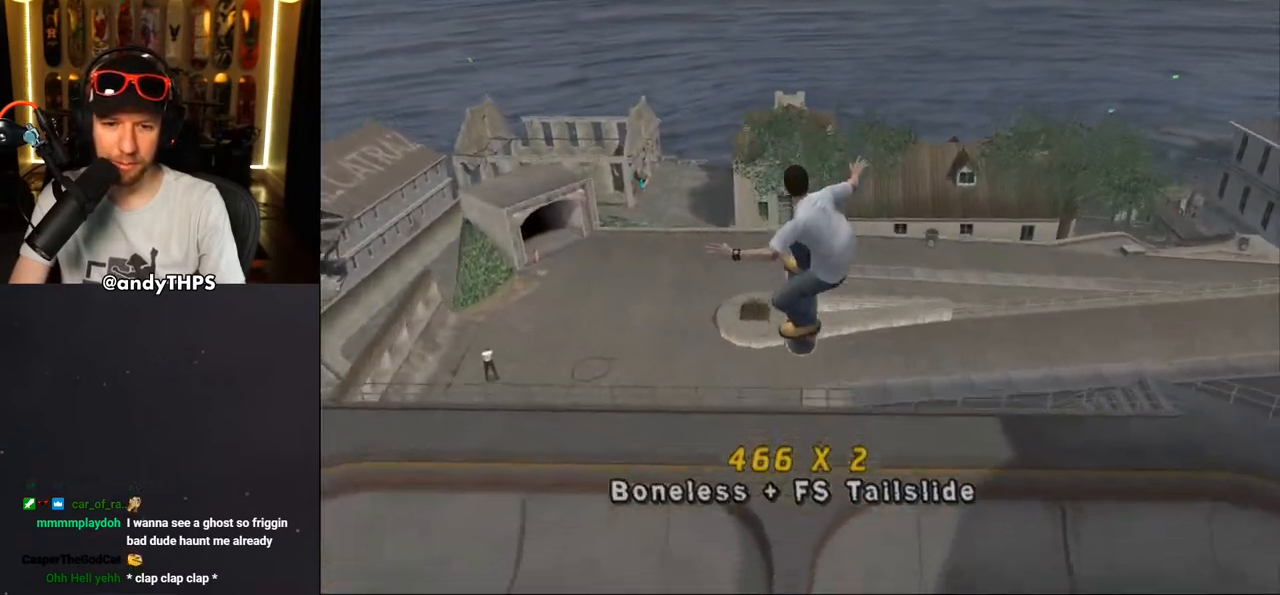
{"buttons": ["TRIANGLE"], "left_stick": "center", "right_stick": "center", "events": [[33, "TRIANGLE", "down"], [483, "CROSS", "up"]]}
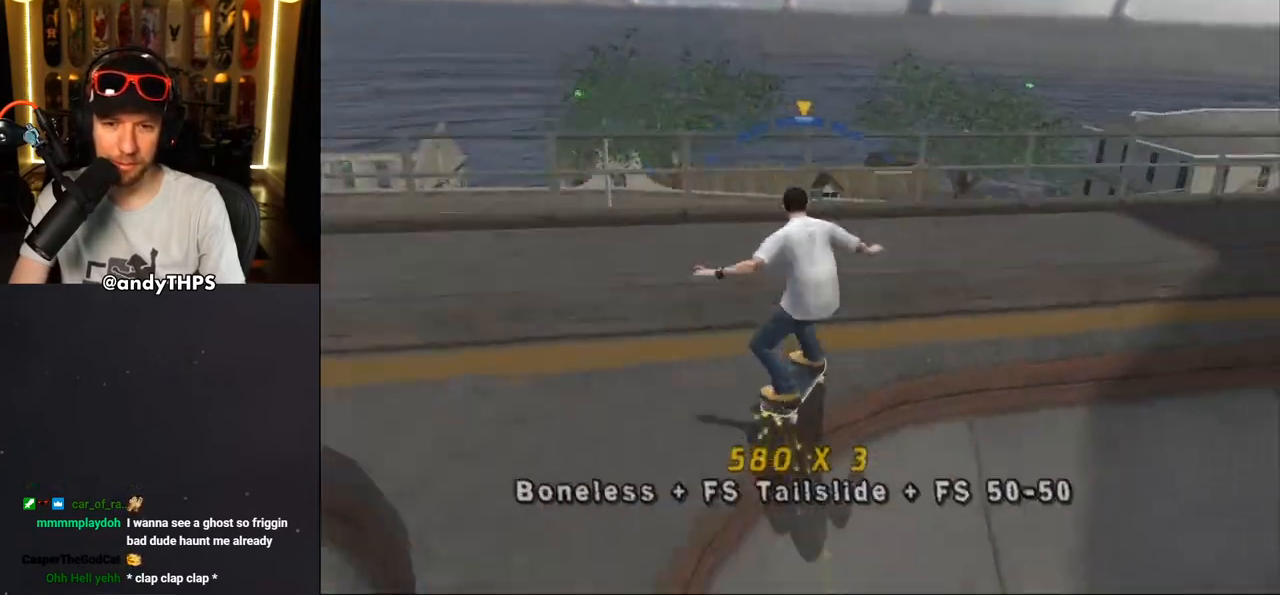
{"buttons": [], "left_stick": "center", "right_stick": "center", "events": [[333, "CROSS", "down"], [333, "TRIANGLE", "up"], [433, "CROSS", "up"]]}
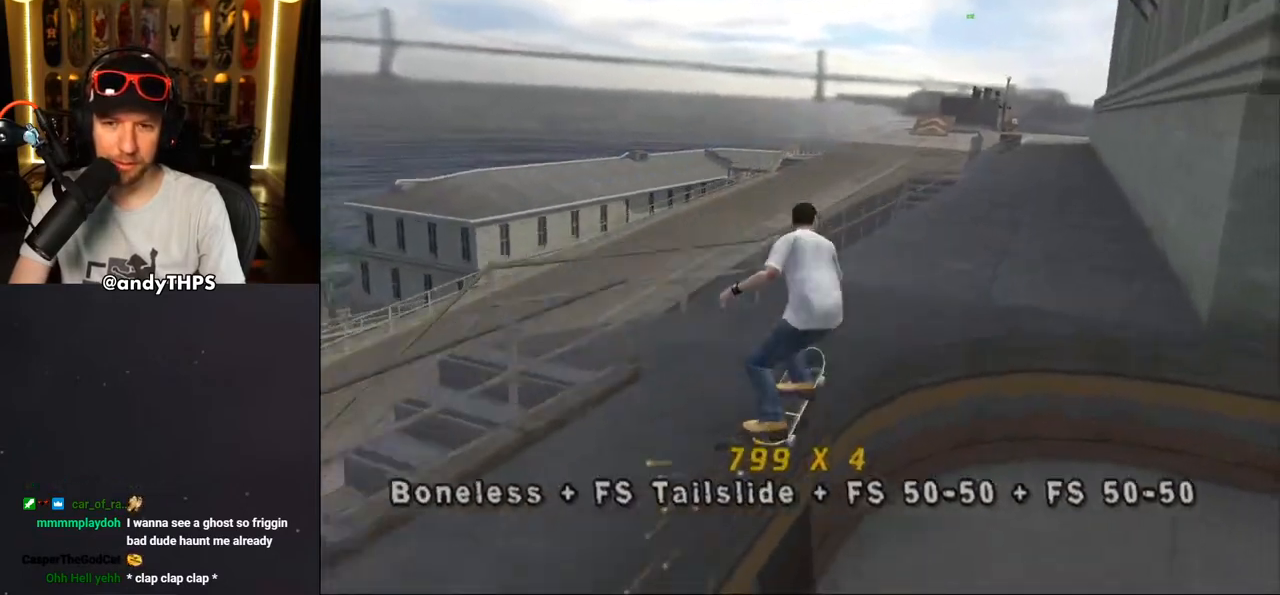
{"buttons": ["CROSS"], "left_stick": "center", "right_stick": "center", "events": [[17, "CROSS", "down"], [300, "R1", "down"], [383, "R1", "up"], [417, "DPAD_UP", "down"], [500, "DPAD_UP", "up"]]}
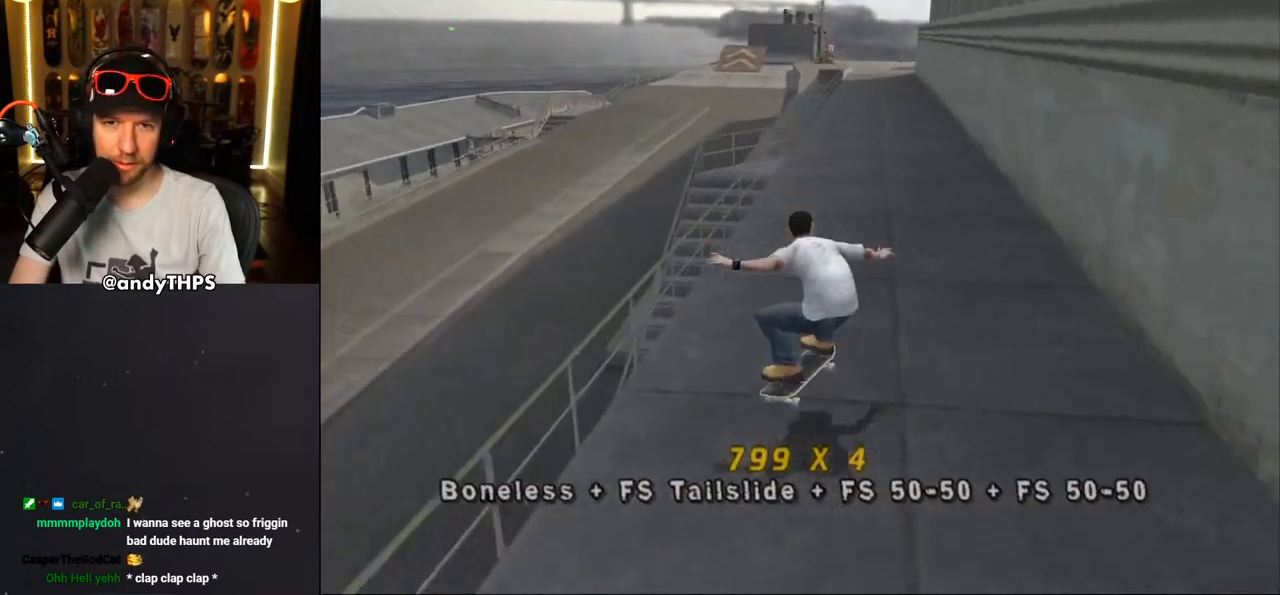
{"buttons": ["CROSS", "DPAD_UP"], "left_stick": "center", "right_stick": "center", "events": [[67, "DPAD_UP", "down"], [150, "DPAD_UP", "up"], [200, "DPAD_UP", "down"], [267, "DPAD_UP", "up"], [300, "DPAD_UP", "down"], [317, "CROSS", "up"], [317, "TRIANGLE", "down"], [450, "CROSS", "down"], [450, "TRIANGLE", "up"]]}
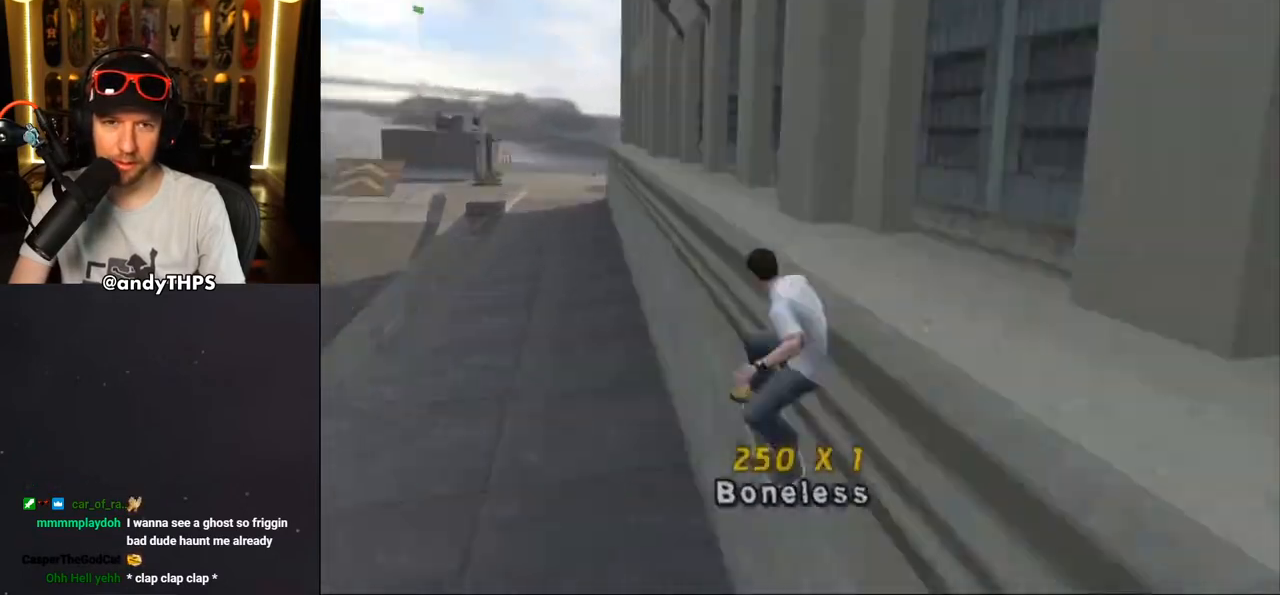
{"buttons": ["CROSS", "TRIANGLE", "DPAD_UP"], "left_stick": "center", "right_stick": "center", "events": [[33, "TRIANGLE", "down"], [50, "CROSS", "up"], [100, "DPAD_UP", "up"], [150, "CROSS", "down"], [150, "TRIANGLE", "up"], [200, "TRIANGLE", "down"], [233, "CROSS", "up"], [233, "DPAD_UP", "down"], [333, "CROSS", "down"], [333, "DPAD_UP", "up"], [367, "DPAD_UP", "down"], [400, "CROSS", "up"], [500, "CROSS", "down"]]}
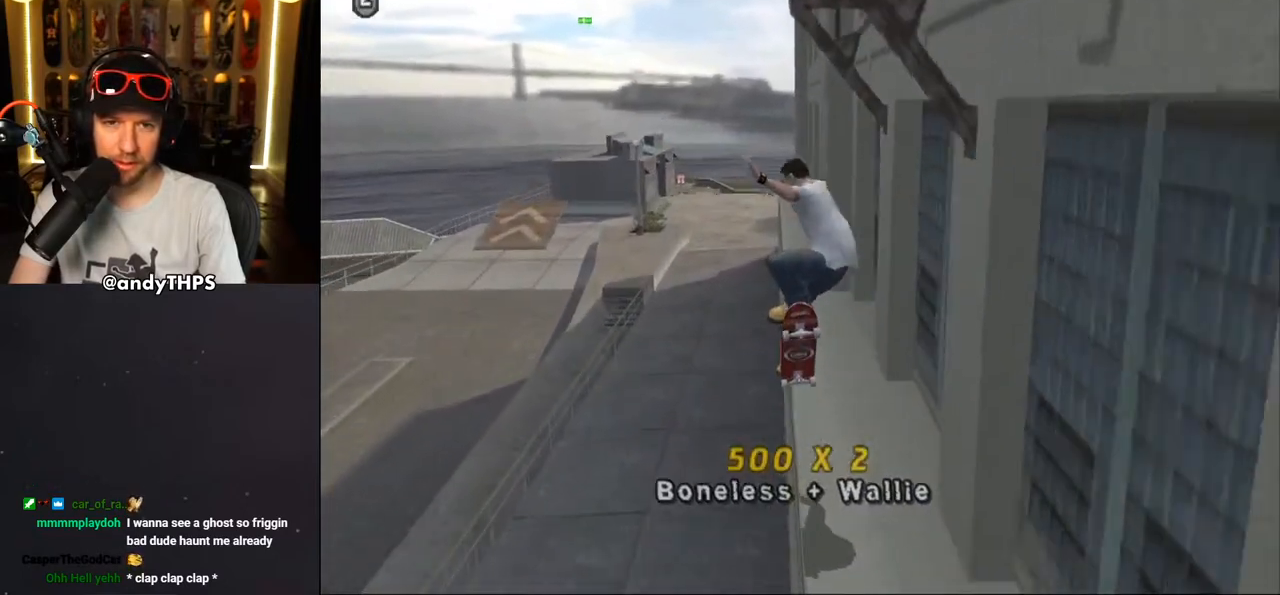
{"buttons": ["CROSS", "L2", "DPAD_UP", "DPAD_LEFT"], "left_stick": "center", "right_stick": "center", "events": [[67, "CROSS", "up"], [183, "CROSS", "down"], [233, "CROSS", "up"], [267, "DPAD_LEFT", "down"], [333, "CROSS", "down"], [383, "CROSS", "up"], [417, "L2", "down"], [483, "TRIANGLE", "up"], [500, "CROSS", "down"]]}